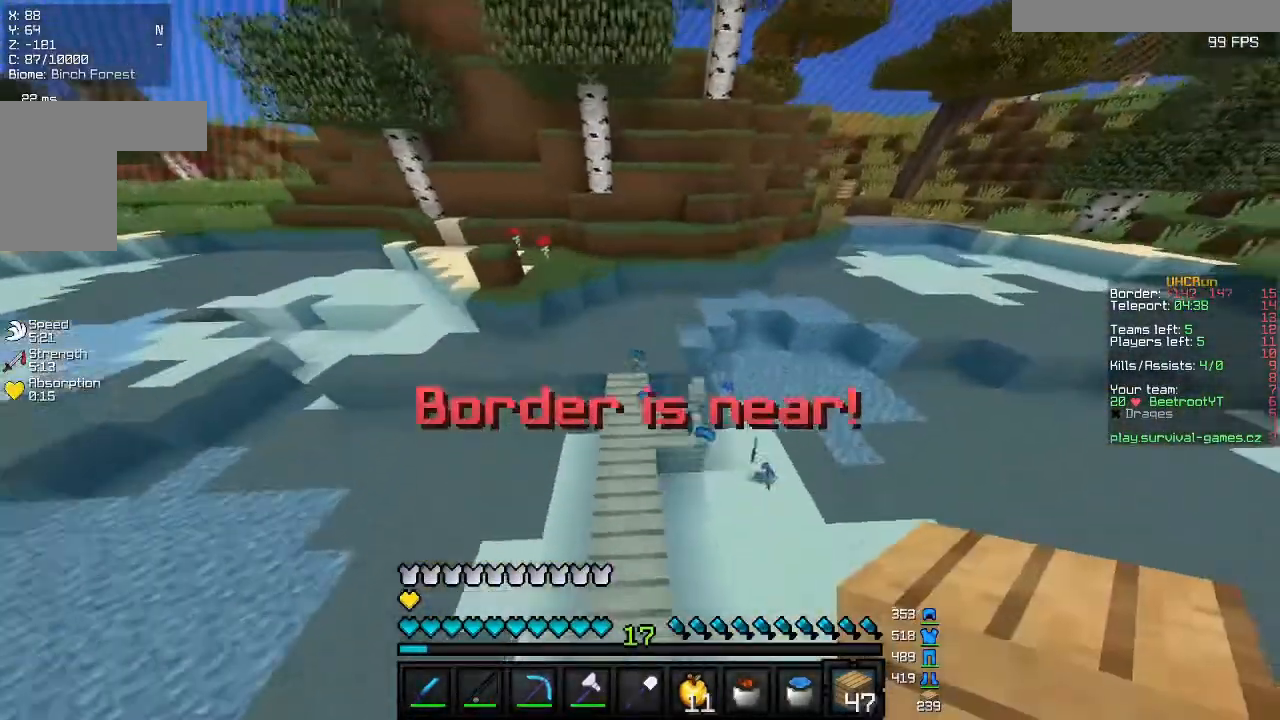
Gameplay with keyboard and mouse; each line is a JSON object with the keys and mouse buttons held at the frame after it. "events" lists presses ("down") and releases ("up") of "a", "d", "s", "w", "mouse_left" and "mouse_right" between this image and that frame as [ms after this image, input, new state], when the widget could be followed in between. "mouse_left", "mouse_right" = the "left", "right" buttons of the "mouse" list. No other keys are recorded. Fast repeated clicks can show as one long hold. Mouse movement is not recorded.
{"keys": [], "mouse": [], "events": [[400, "w", "up"]]}
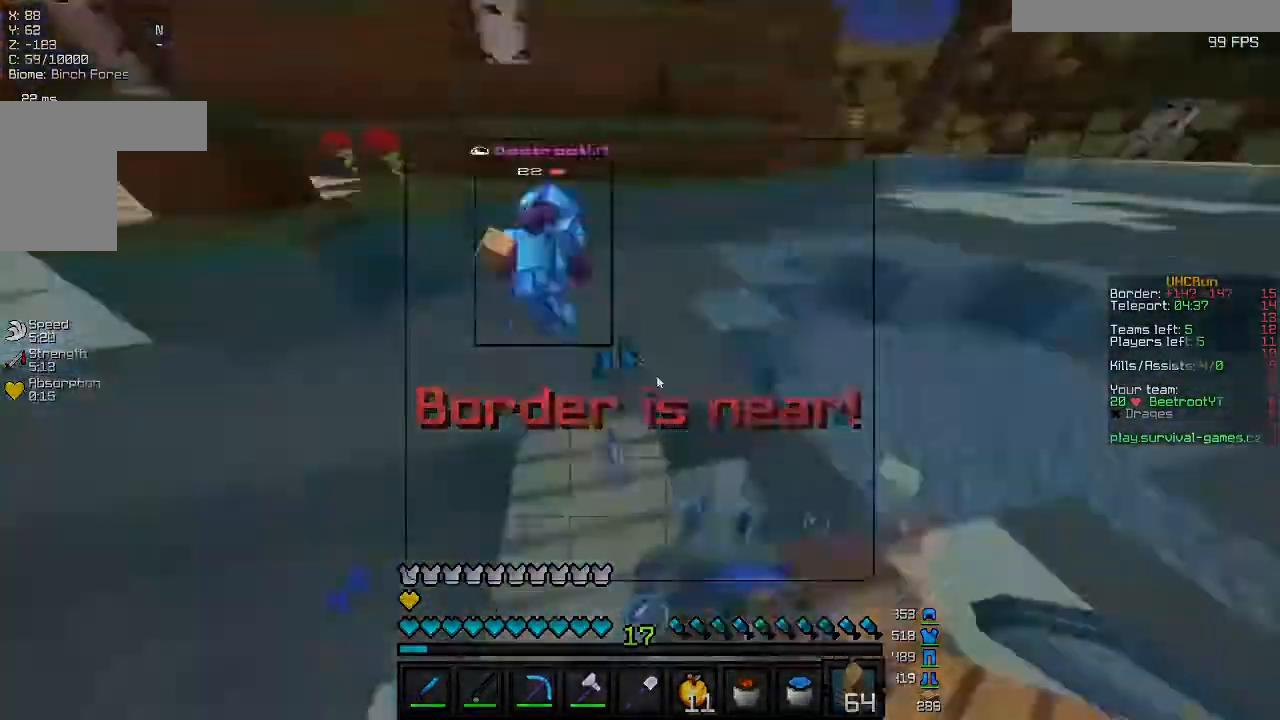
{"keys": [], "mouse": [], "events": []}
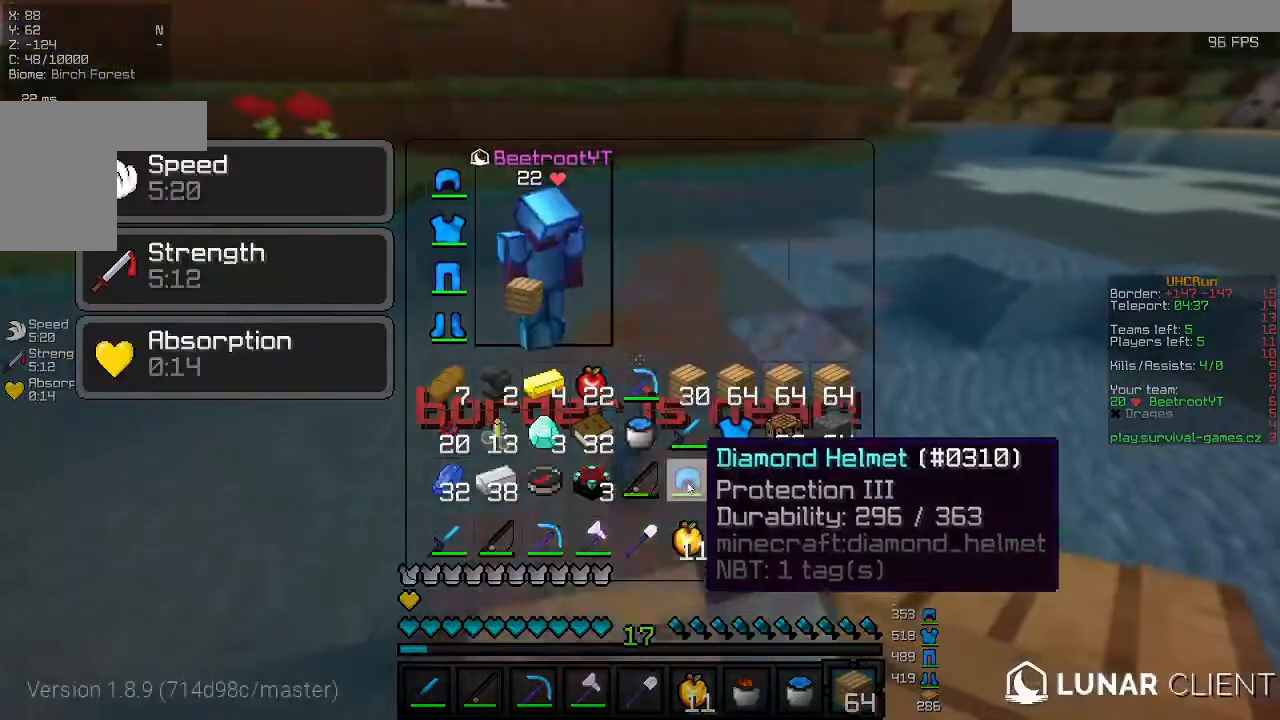
{"keys": [], "mouse": [], "events": []}
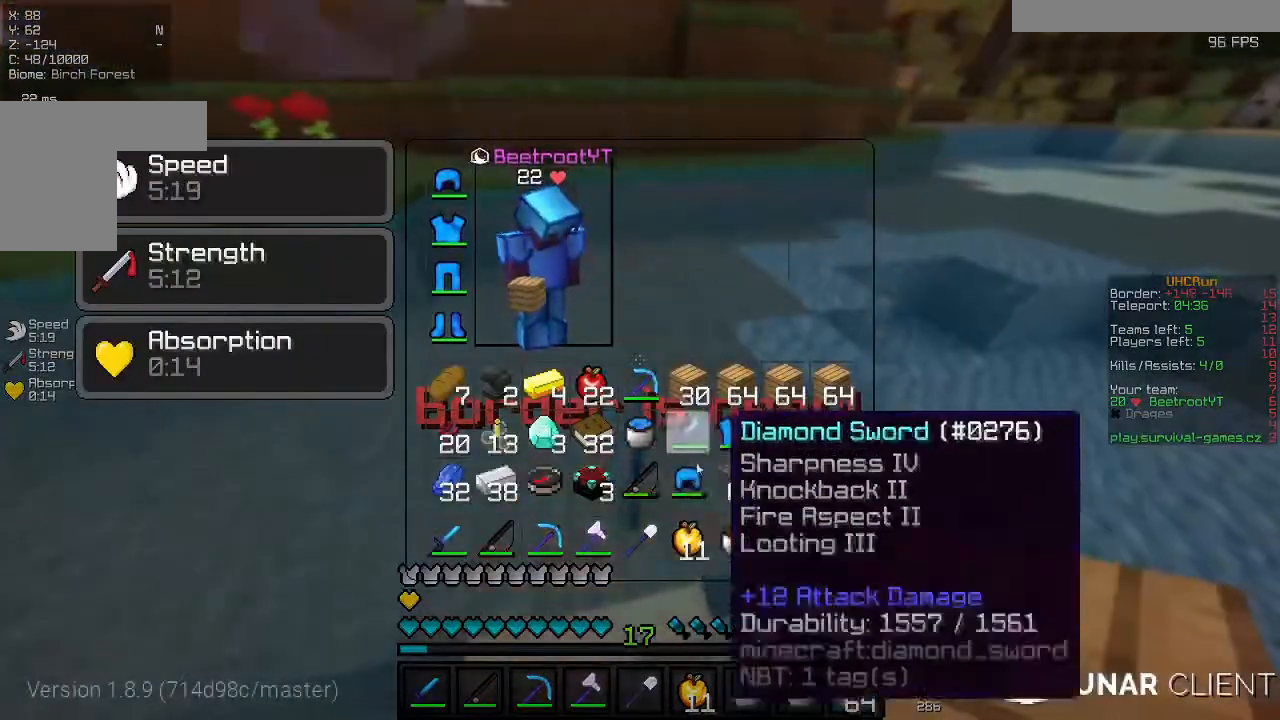
{"keys": [], "mouse": [], "events": []}
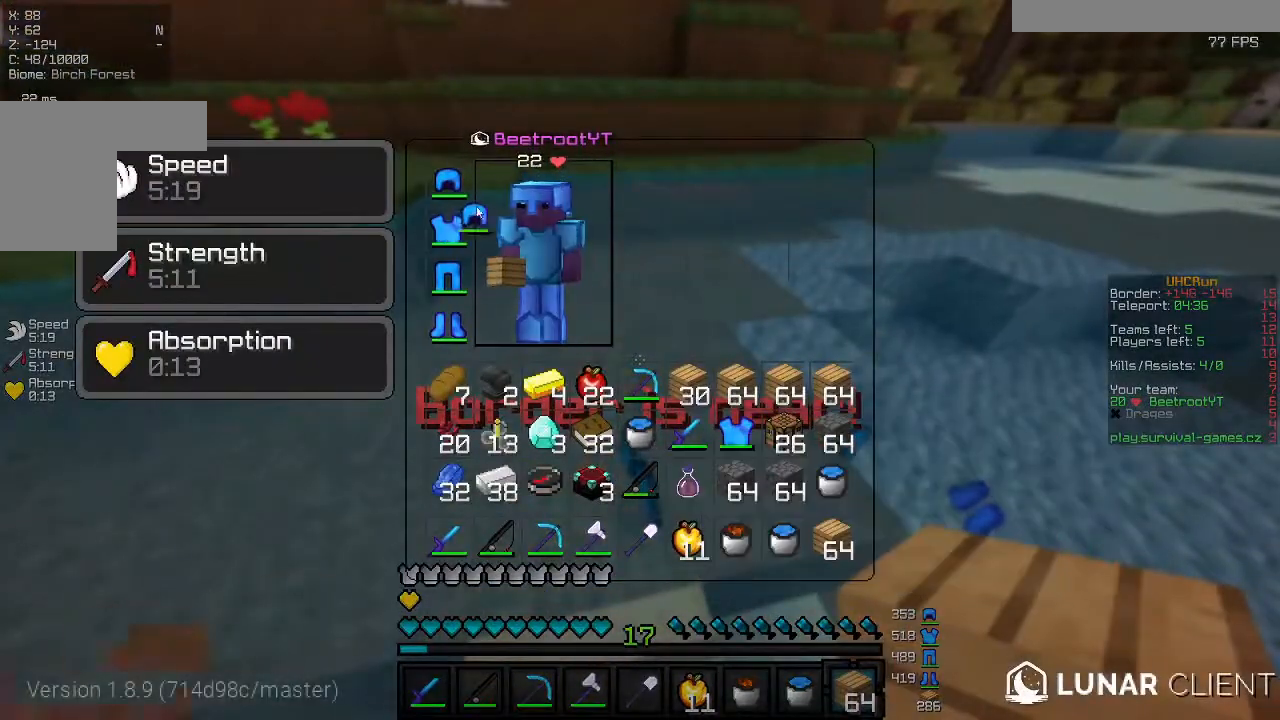
{"keys": [], "mouse": [], "events": []}
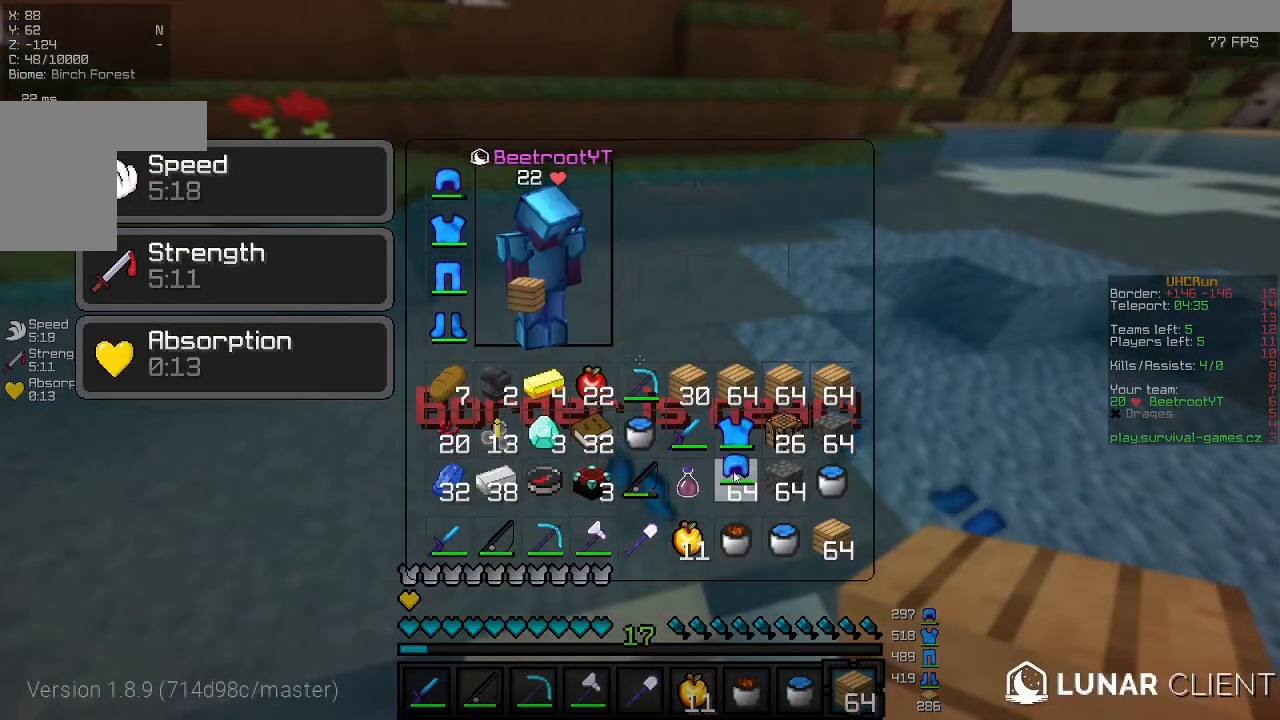
{"keys": [], "mouse": [], "events": []}
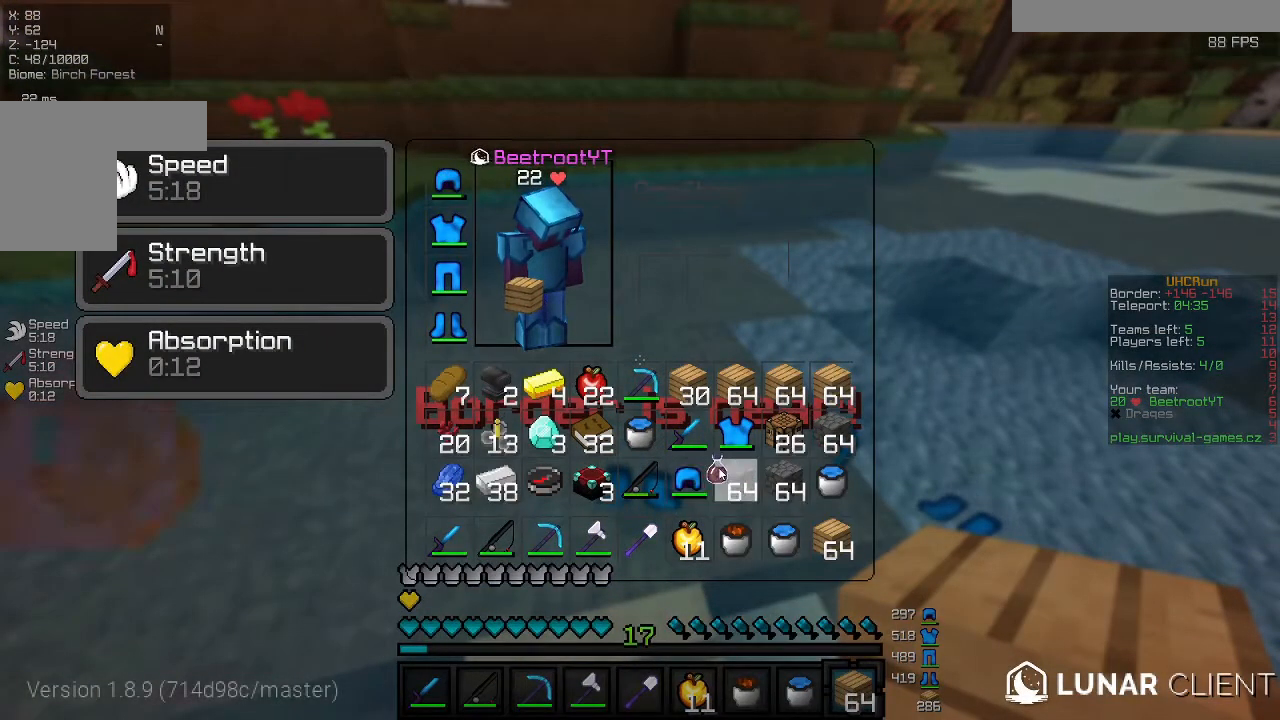
{"keys": [], "mouse": [], "events": []}
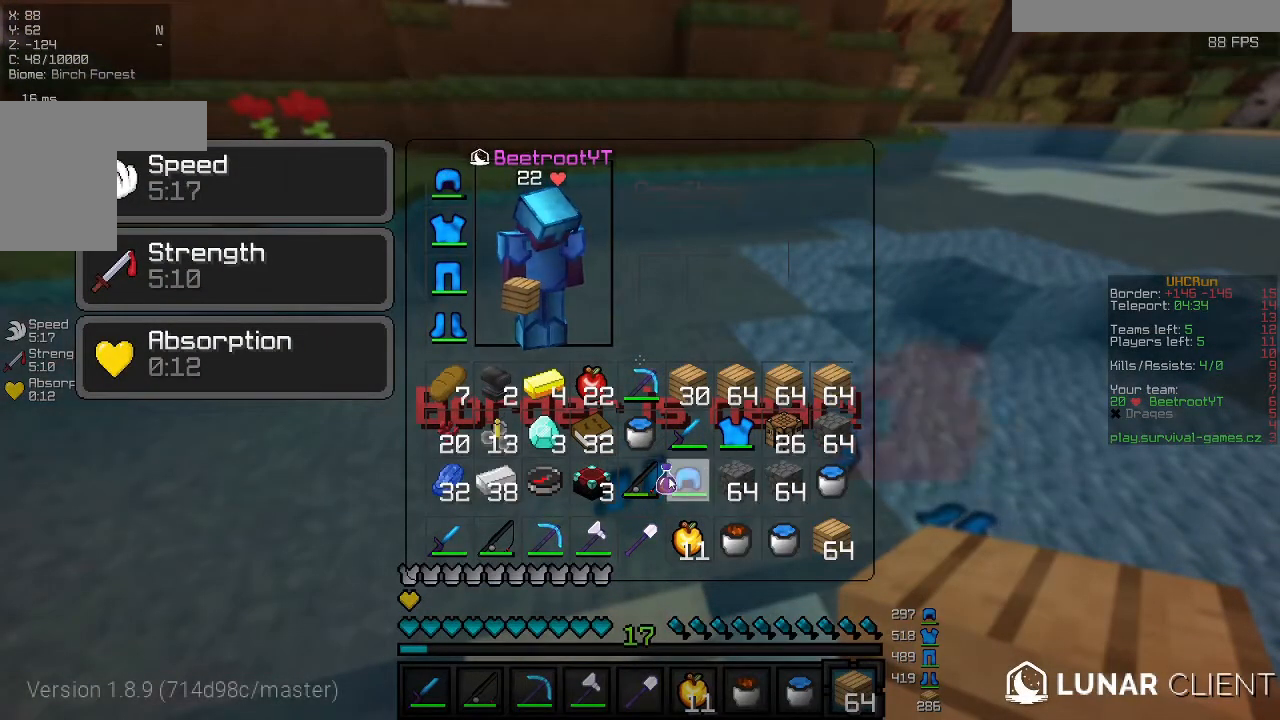
{"keys": [], "mouse": [], "events": []}
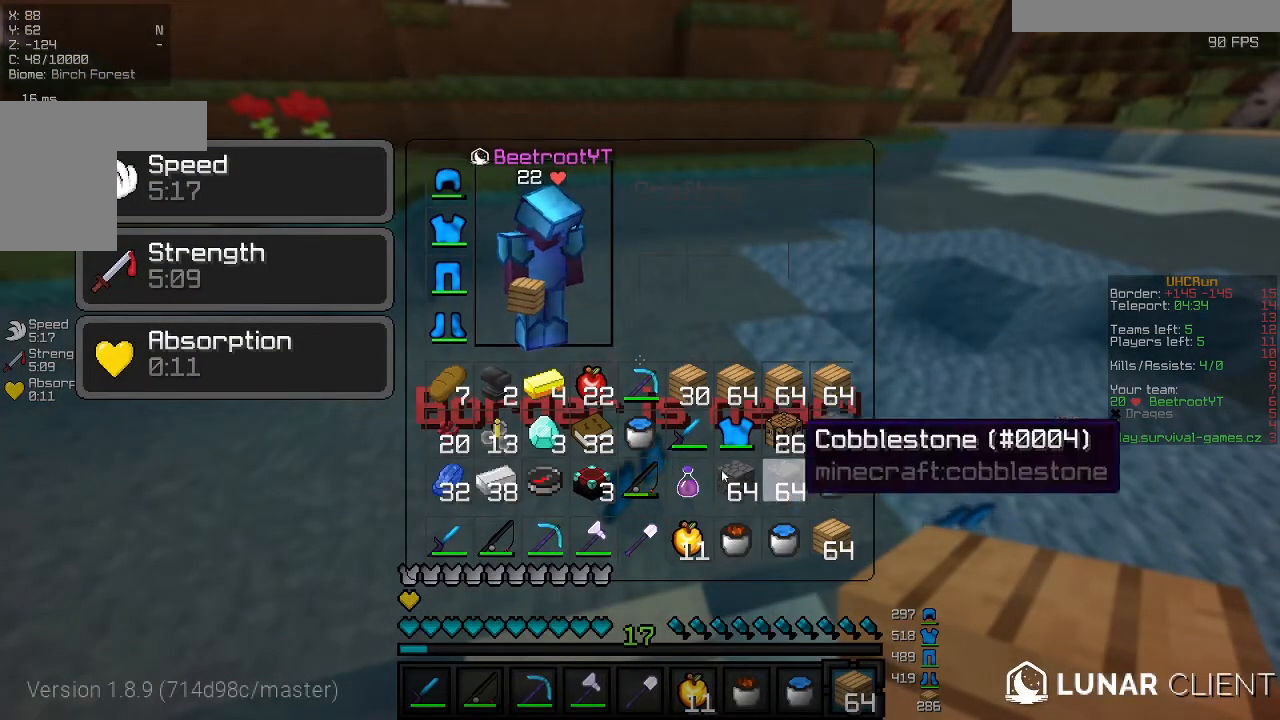
{"keys": [], "mouse": ["right"], "events": [[467, "mouse_right", "down"]]}
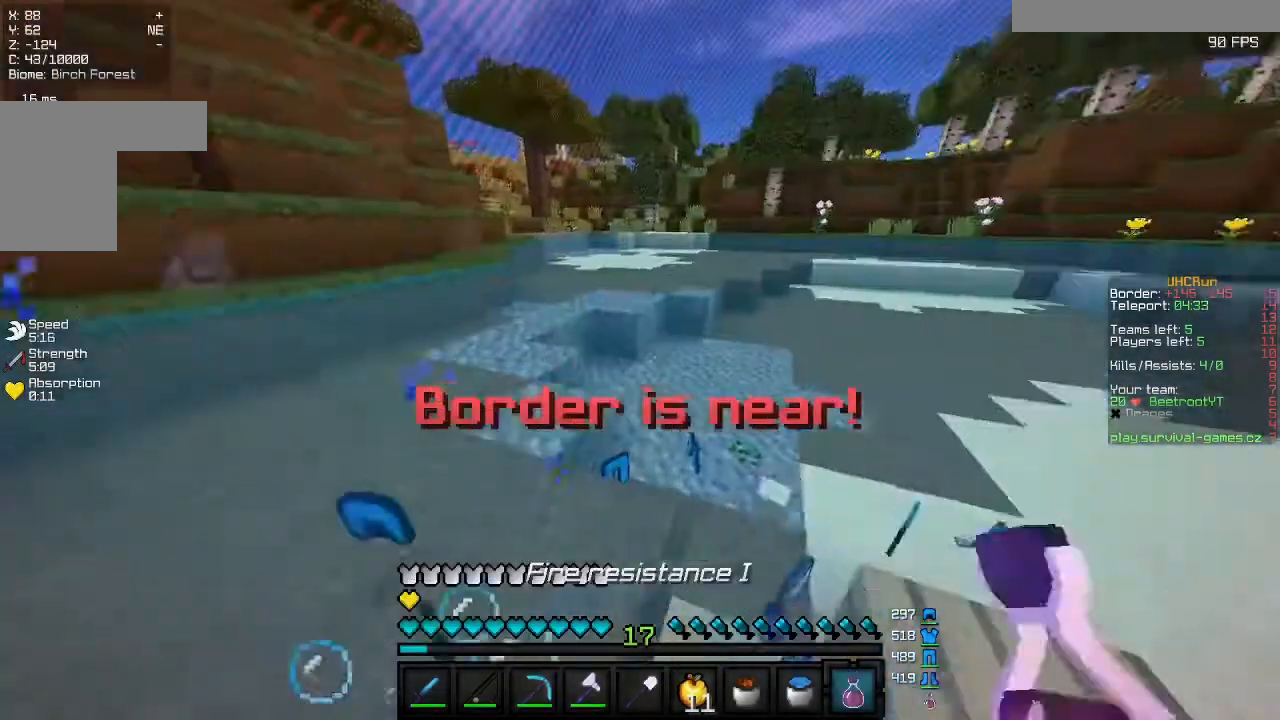
{"keys": ["w"], "mouse": ["left", "right"], "events": [[33, "mouse_left", "down"], [167, "w", "down"]]}
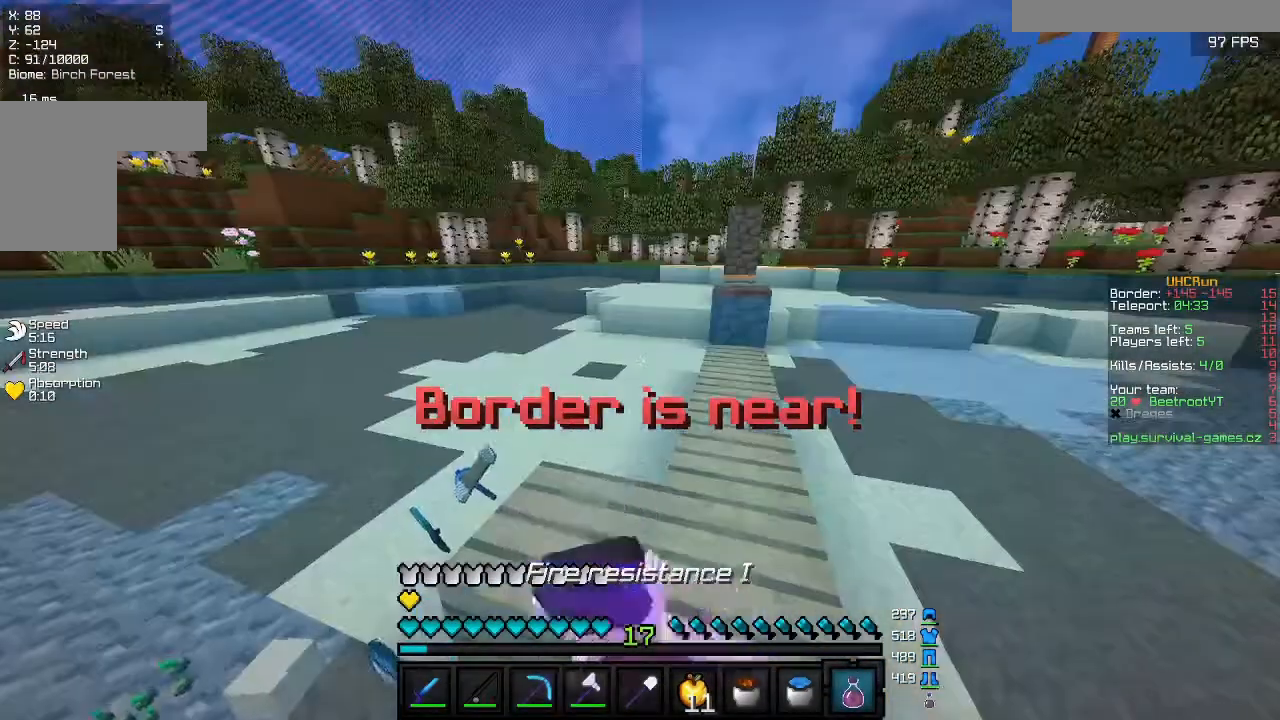
{"keys": ["a"], "mouse": ["left", "right"], "events": [[67, "a", "down"], [233, "w", "up"]]}
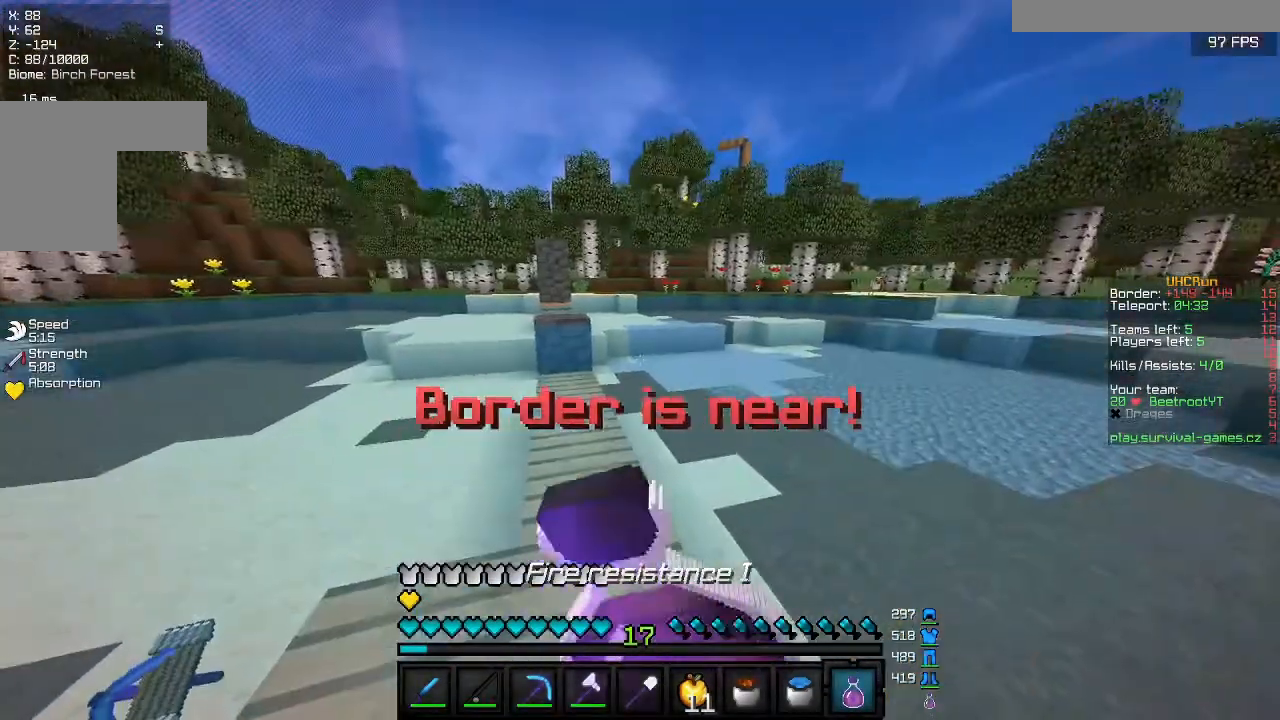
{"keys": ["a", "w"], "mouse": ["left", "right"], "events": [[433, "w", "down"]]}
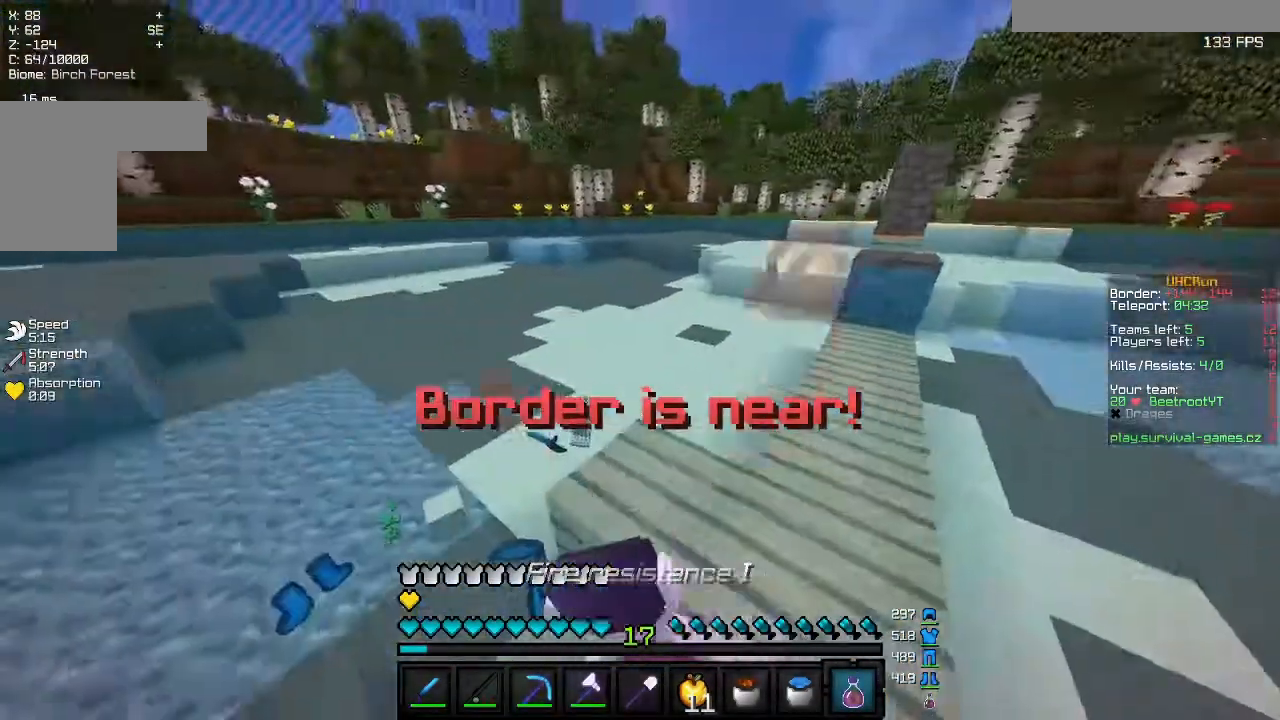
{"keys": ["w"], "mouse": [], "events": [[67, "a", "up"], [367, "mouse_left", "up"], [367, "mouse_right", "up"]]}
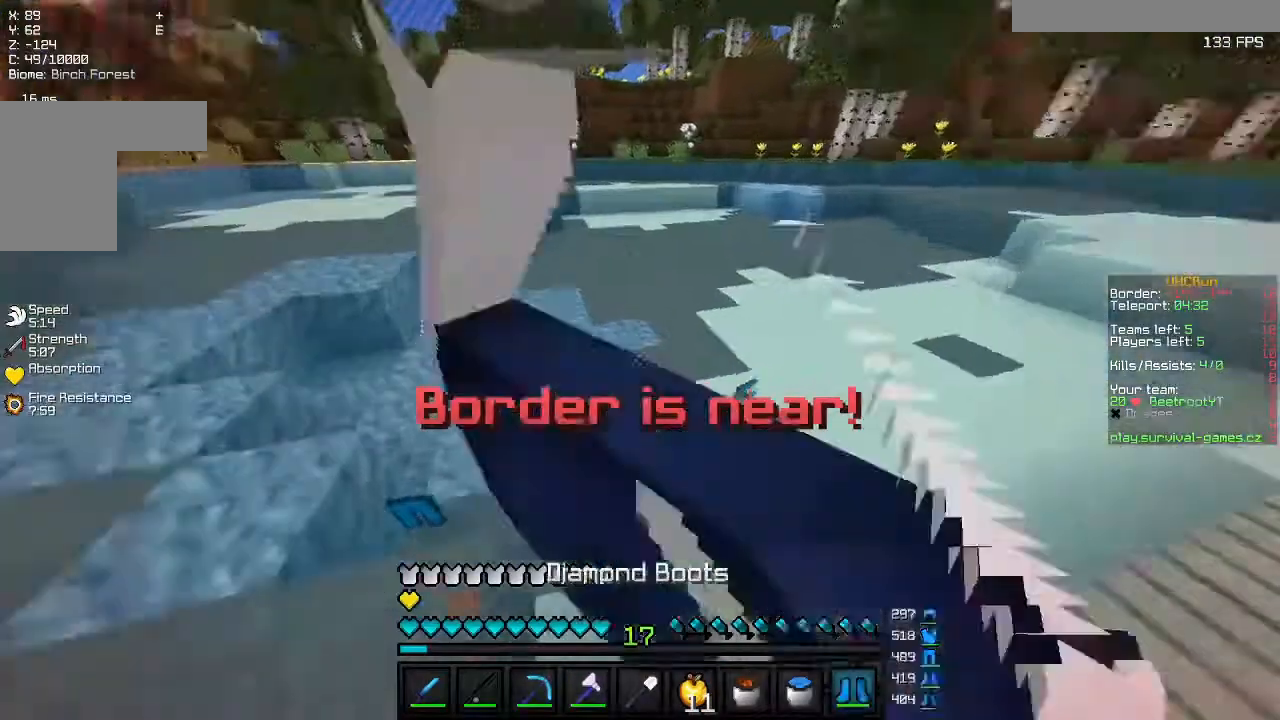
{"keys": ["w"], "mouse": [], "events": []}
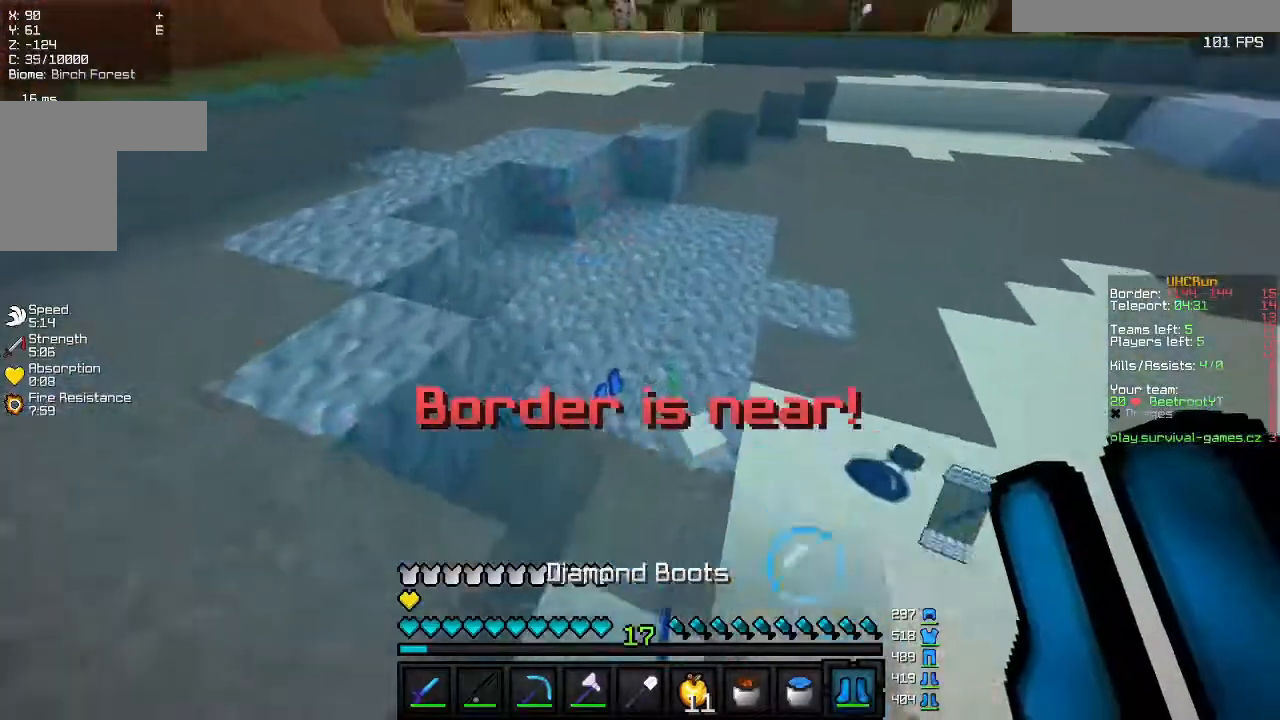
{"keys": ["w"], "mouse": [], "events": []}
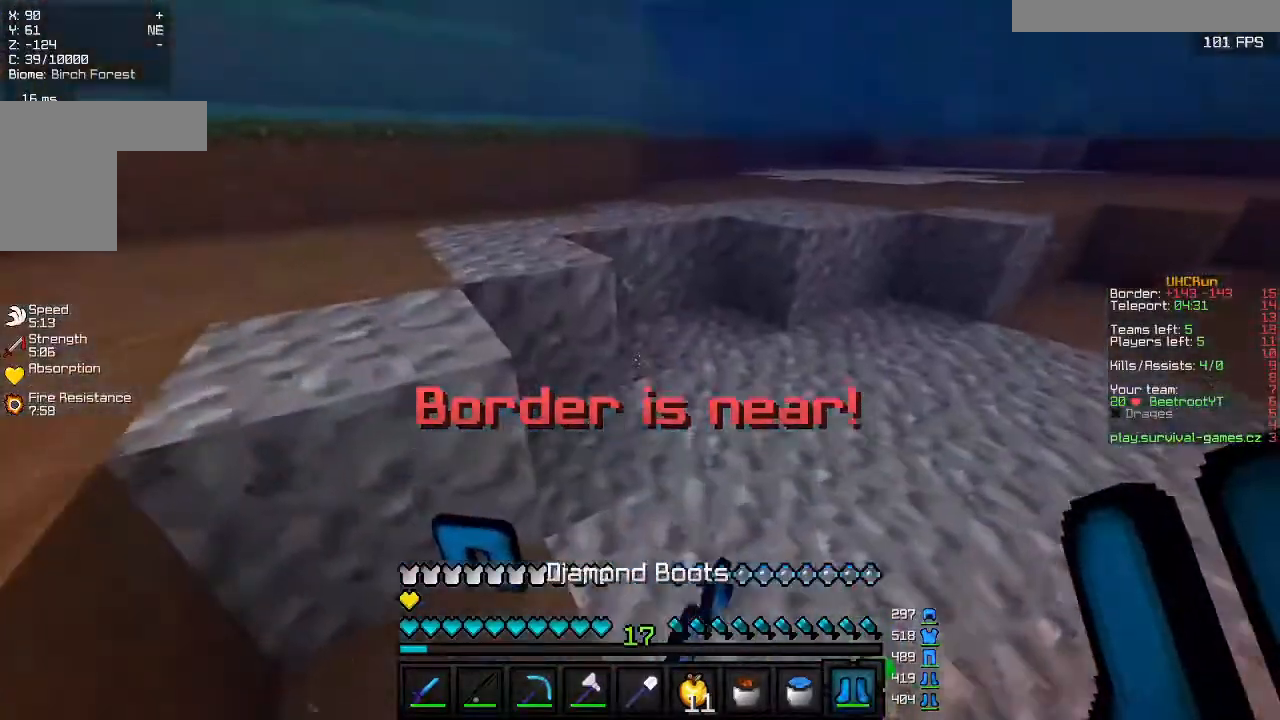
{"keys": [], "mouse": [], "events": [[67, "w", "up"]]}